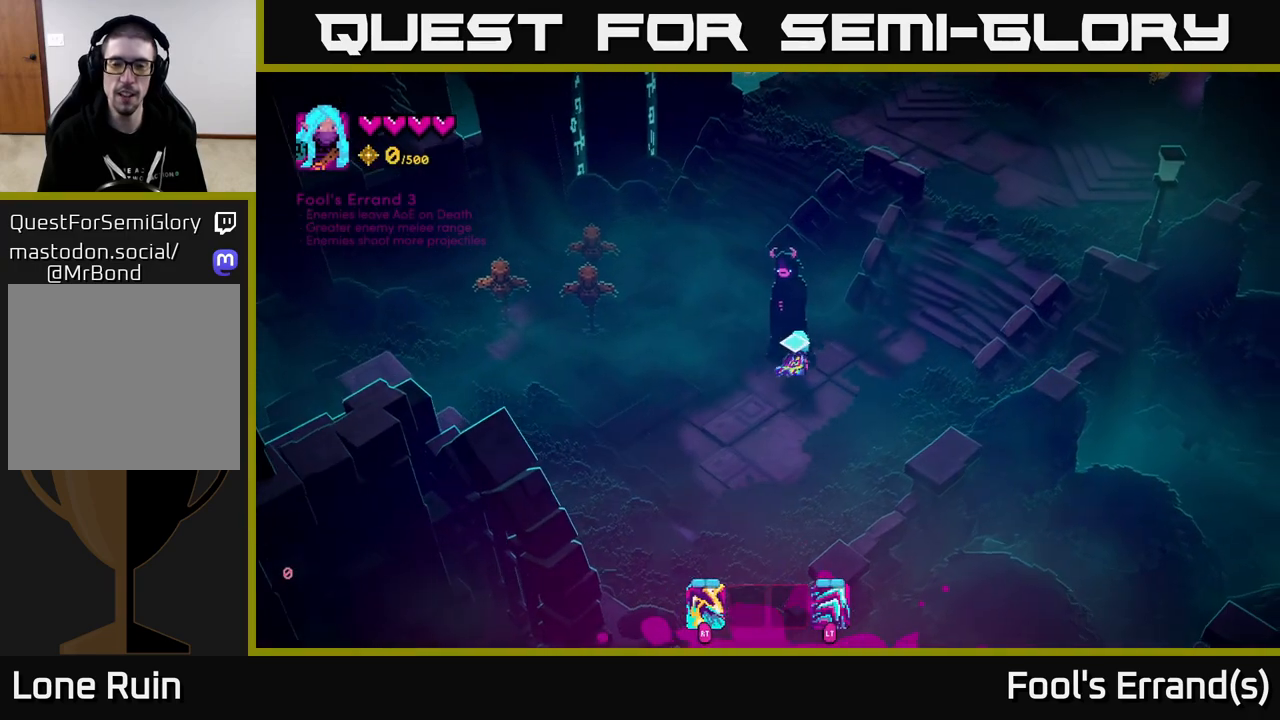
Gameplay with a controller (Xbox layout); each line is a JSON object with the inputs held at the frame after it. "events" lists button and stick changes between this image and that frame as [ms after this image, input, new state], when the widget could be followed in between.
{"buttons": [], "left_stick": "up-right", "right_stick": "up", "events": [[167, "right_stick", "up"], [250, "left_stick", "up-right"]]}
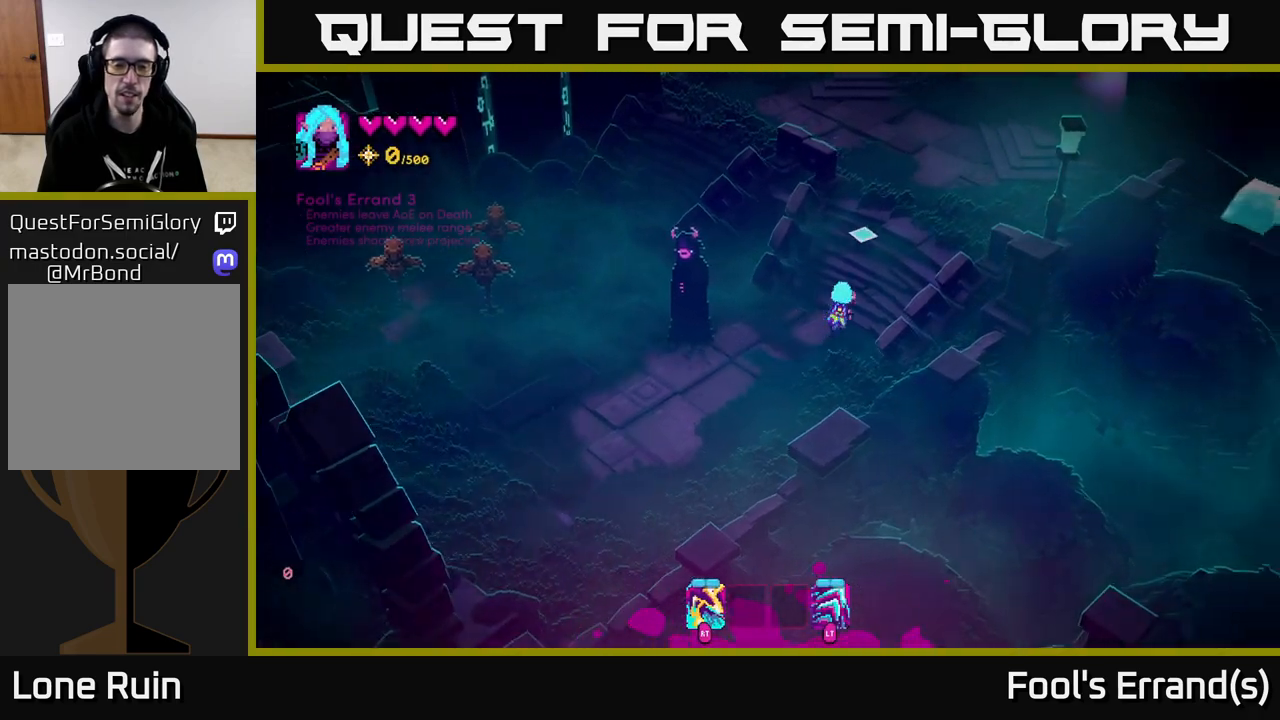
{"buttons": [], "left_stick": "up-right", "right_stick": "up", "events": [[33, "left_stick", "up"], [417, "left_stick", "up-right"]]}
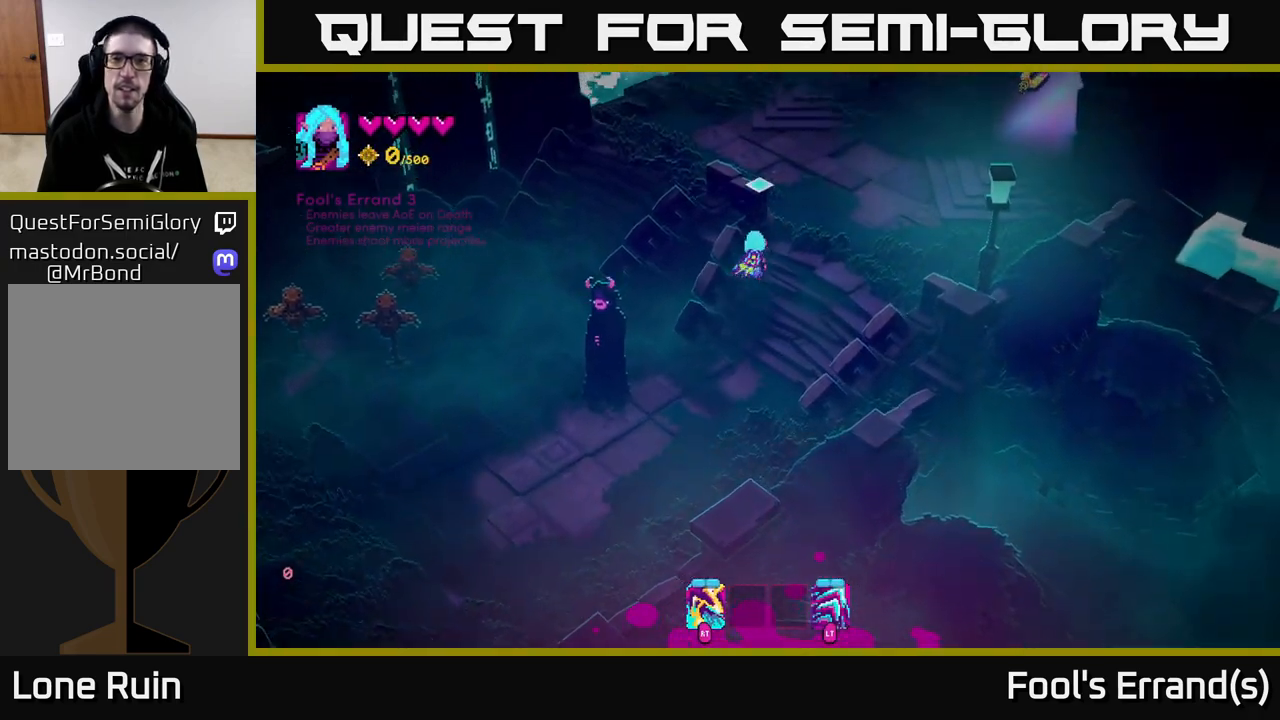
{"buttons": [], "left_stick": "up", "right_stick": "up", "events": [[250, "L2", "down"], [400, "L2", "up"], [450, "left_stick", "up"]]}
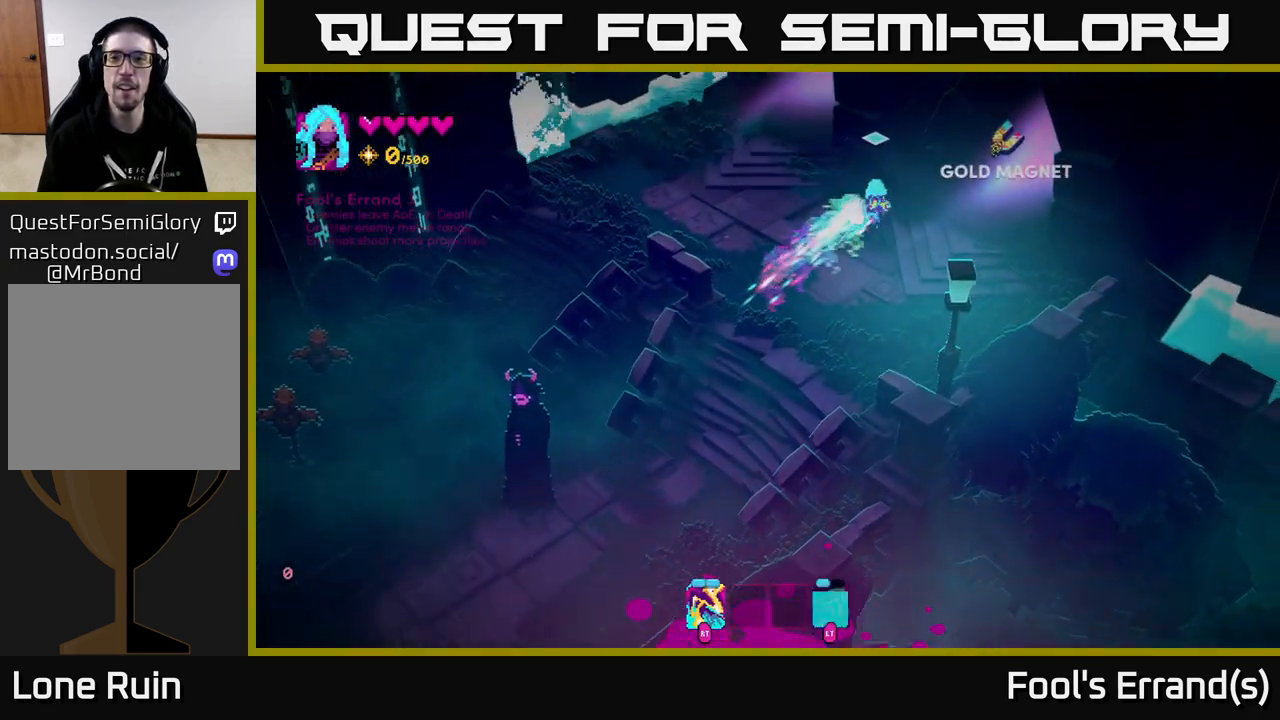
{"buttons": [], "left_stick": "center", "right_stick": "up", "events": [[133, "left_stick", "center"]]}
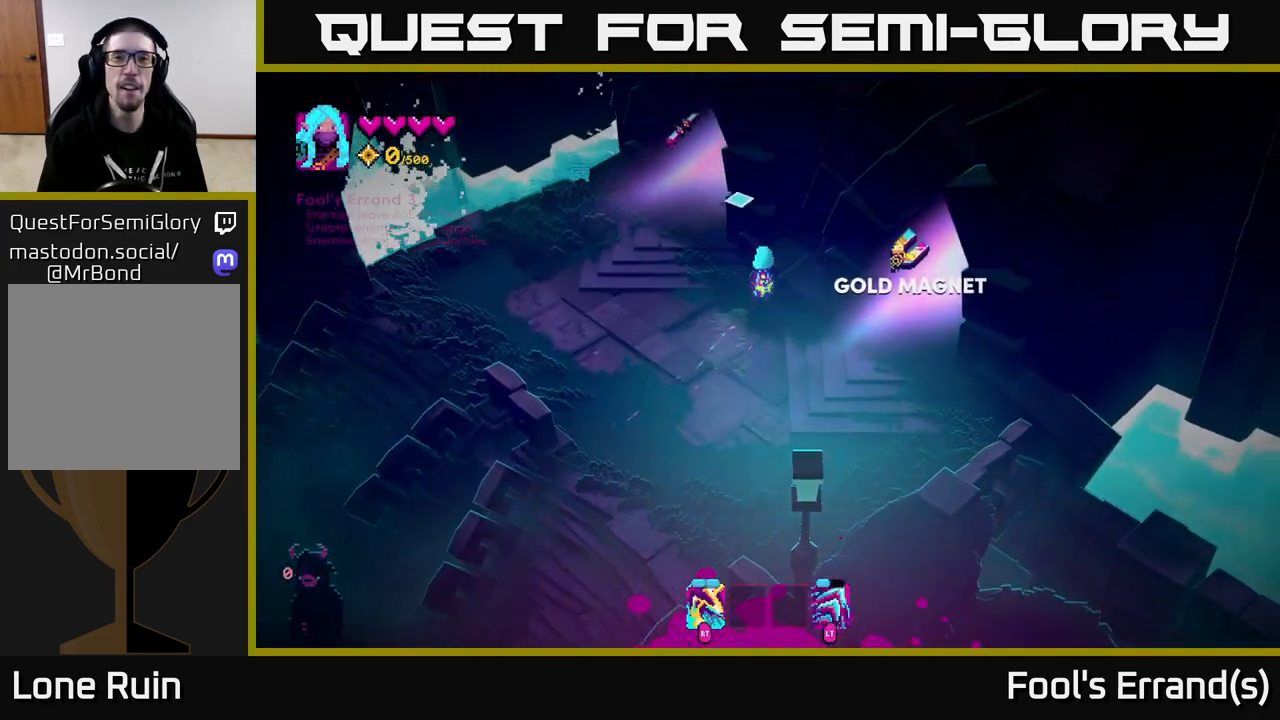
{"buttons": [], "left_stick": "up-left", "right_stick": "up", "events": [[250, "left_stick", "left"], [400, "left_stick", "up-left"]]}
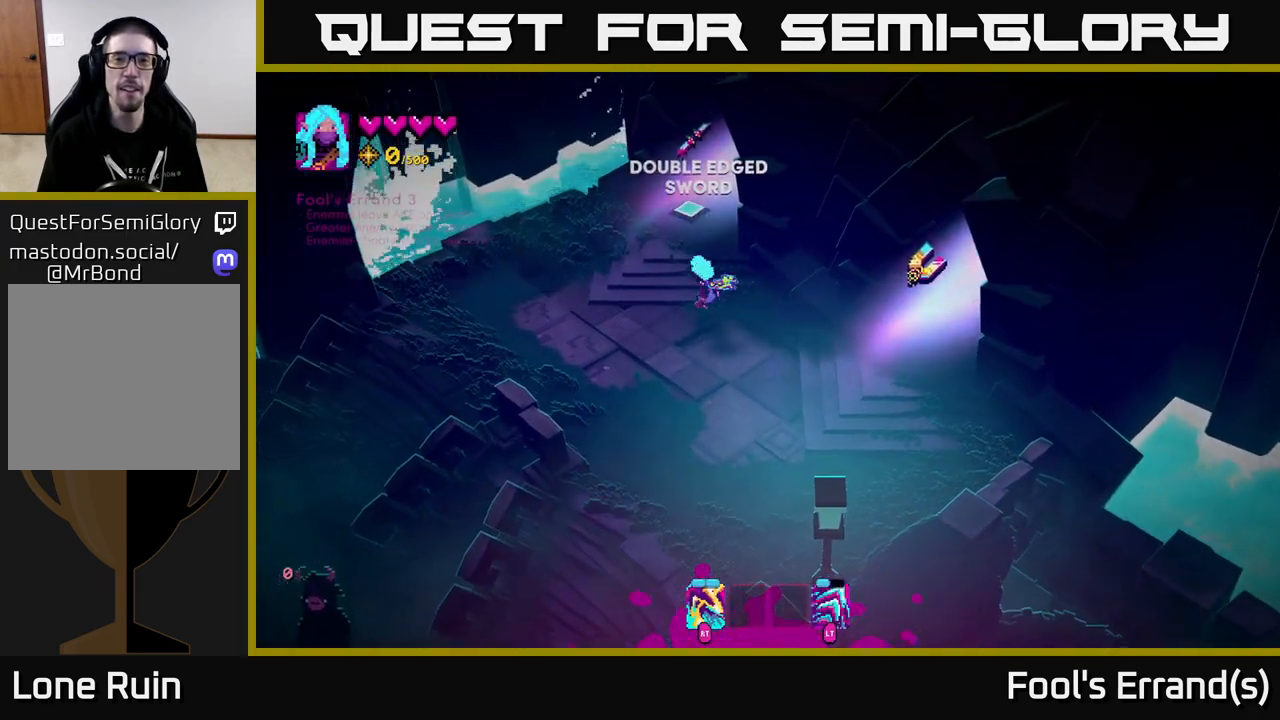
{"buttons": [], "left_stick": "right", "right_stick": "up-right", "events": [[33, "left_stick", "center"], [283, "left_stick", "down-right"], [400, "right_stick", "up-right"], [483, "left_stick", "right"]]}
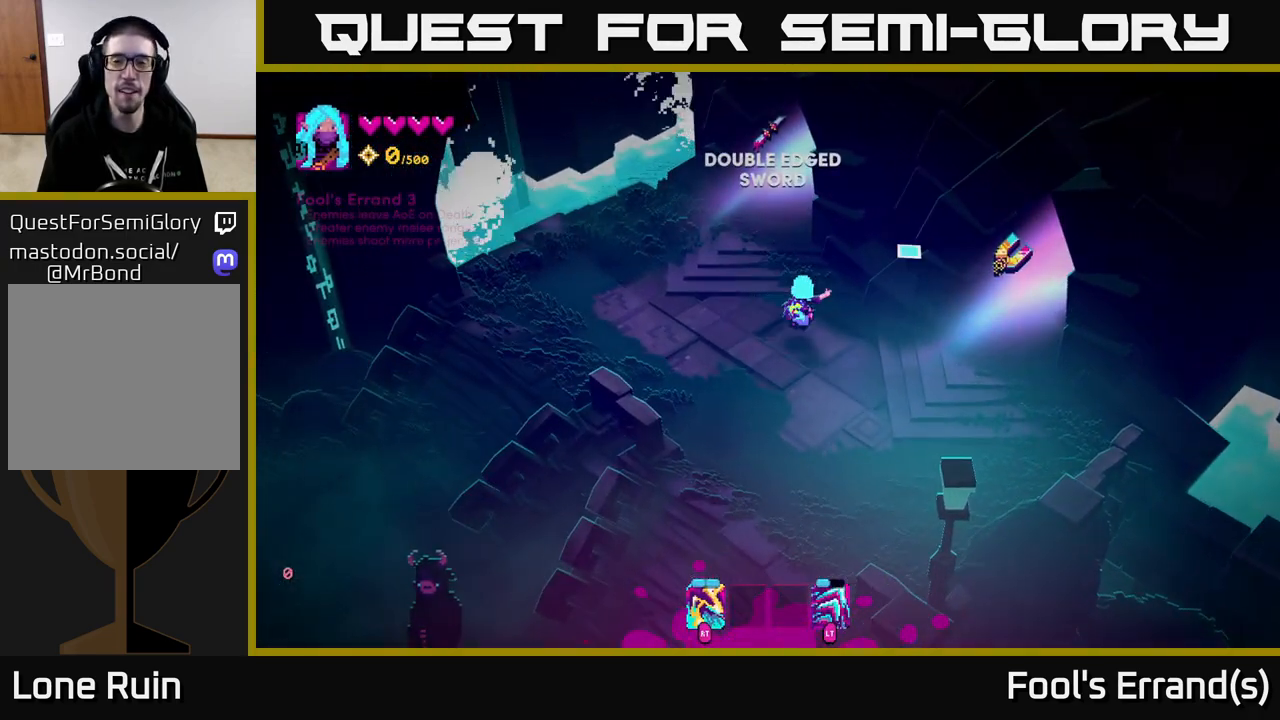
{"buttons": [], "left_stick": "up-right", "right_stick": "up-right", "events": [[367, "left_stick", "up-right"]]}
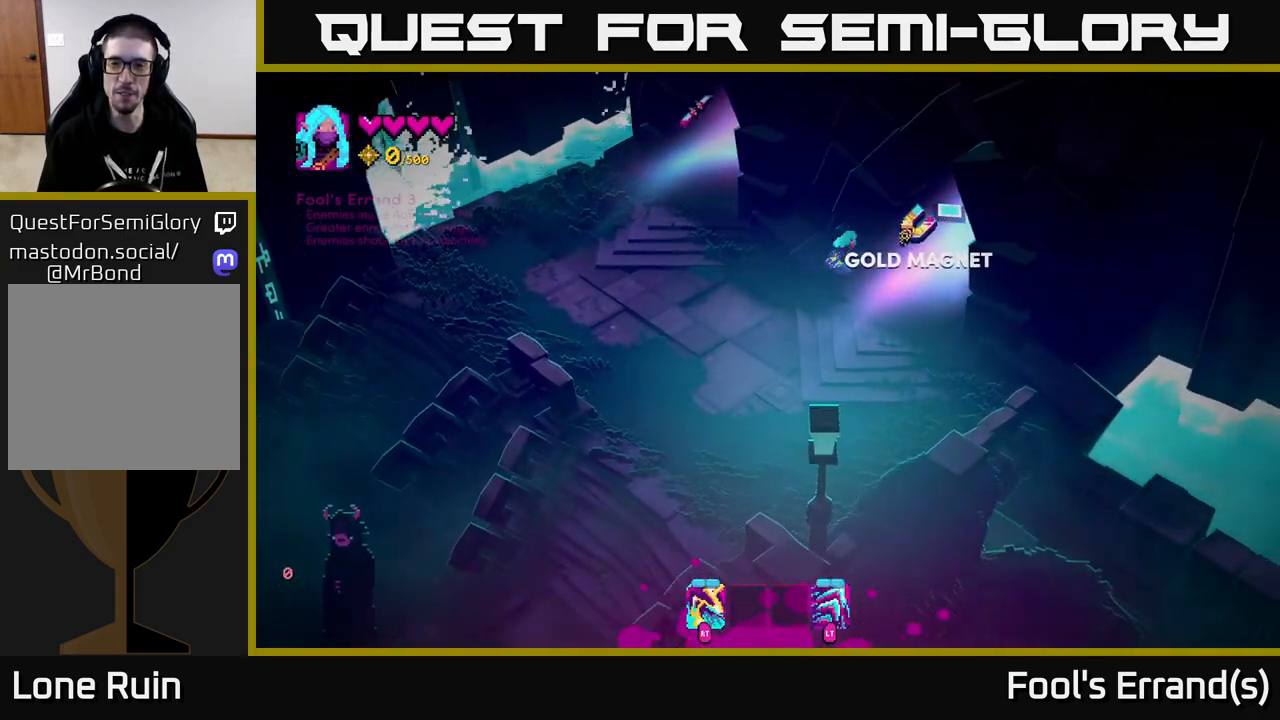
{"buttons": [], "left_stick": "right", "right_stick": "up-right", "events": [[150, "L2", "down"], [300, "left_stick", "right"], [317, "L2", "up"]]}
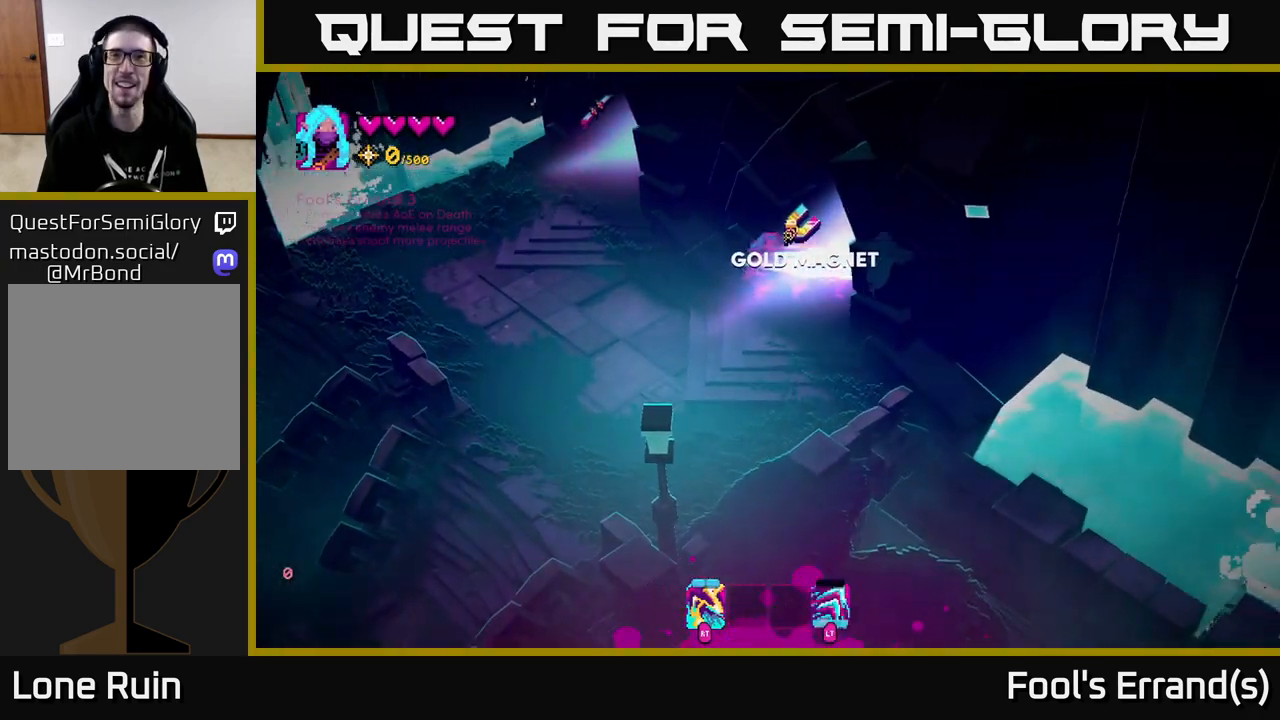
{"buttons": ["L2"], "left_stick": "up-right", "right_stick": "up-right", "events": [[167, "left_stick", "up-right"], [350, "L2", "down"]]}
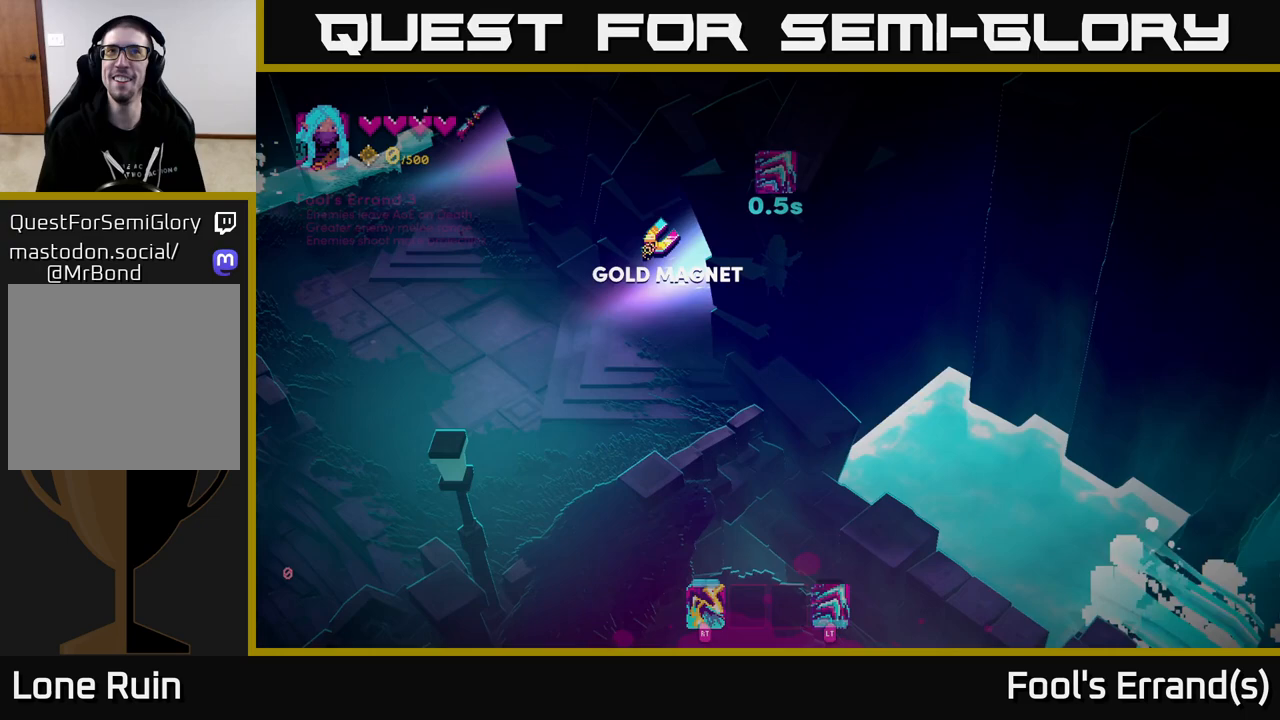
{"buttons": [], "left_stick": "center", "right_stick": "center", "events": [[33, "L2", "up"], [400, "left_stick", "center"], [500, "right_stick", "center"]]}
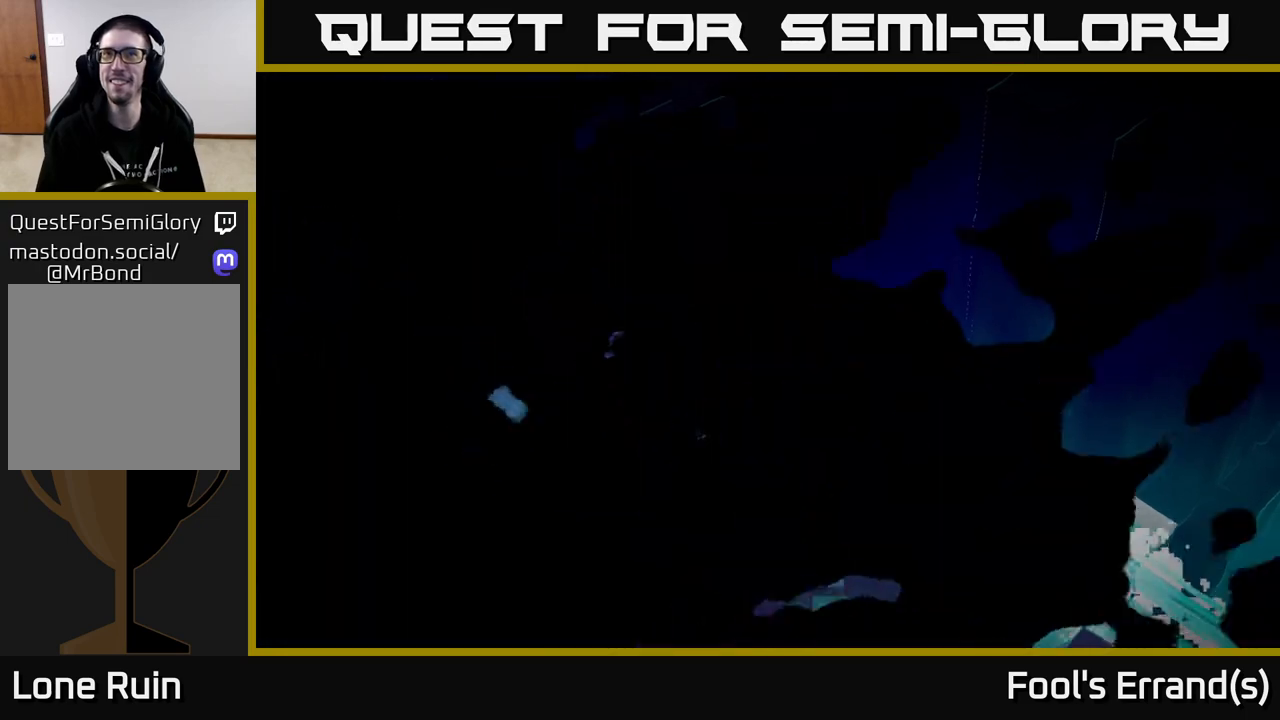
{"buttons": [], "left_stick": "center", "right_stick": "center", "events": [[83, "left_stick", "up-right"], [483, "left_stick", "center"]]}
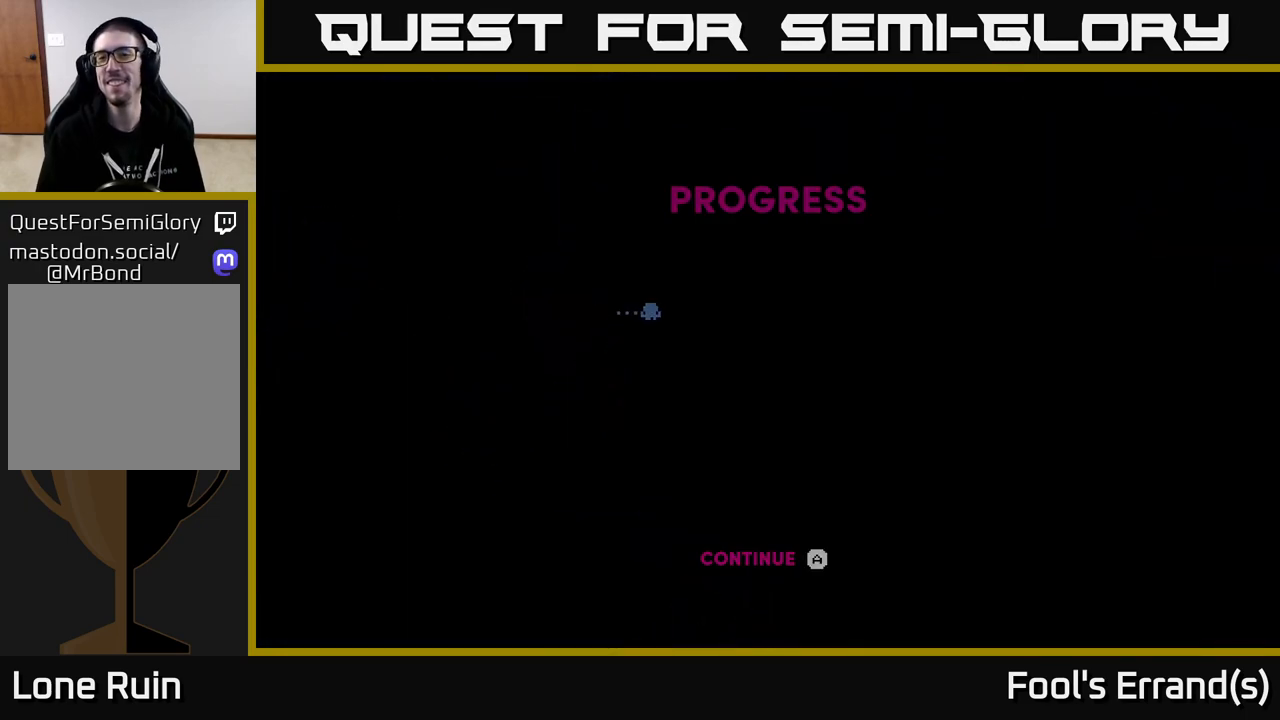
{"buttons": [], "left_stick": "center", "right_stick": "right", "events": [[83, "right_stick", "right"]]}
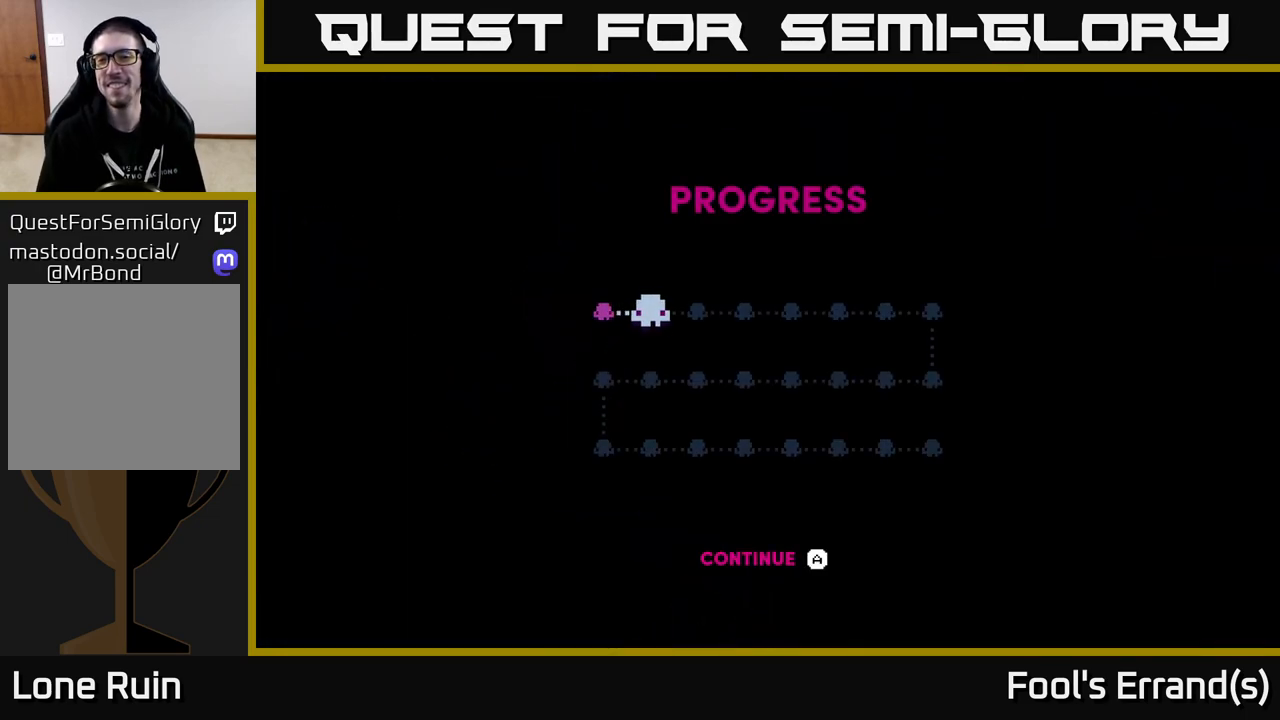
{"buttons": [], "left_stick": "center", "right_stick": "center", "events": [[17, "right_stick", "center"], [167, "A", "down"], [283, "A", "up"], [417, "A", "down"], [500, "A", "up"]]}
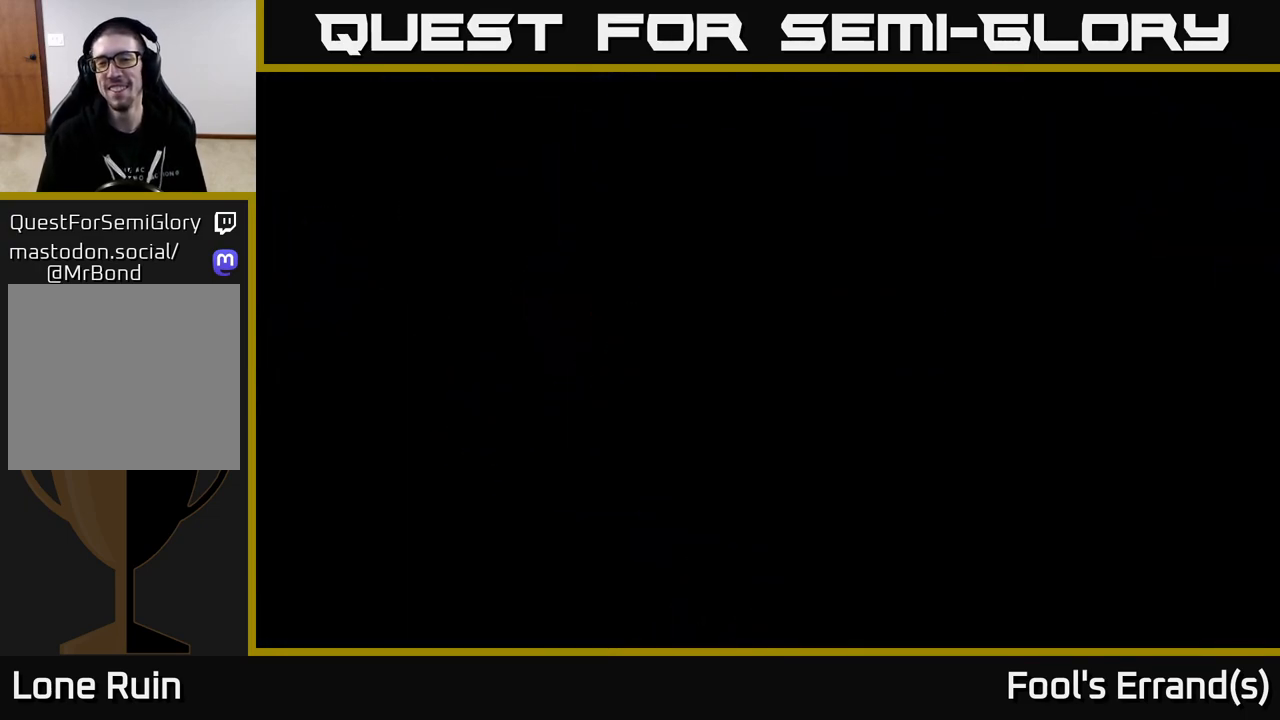
{"buttons": [], "left_stick": "center", "right_stick": "center", "events": []}
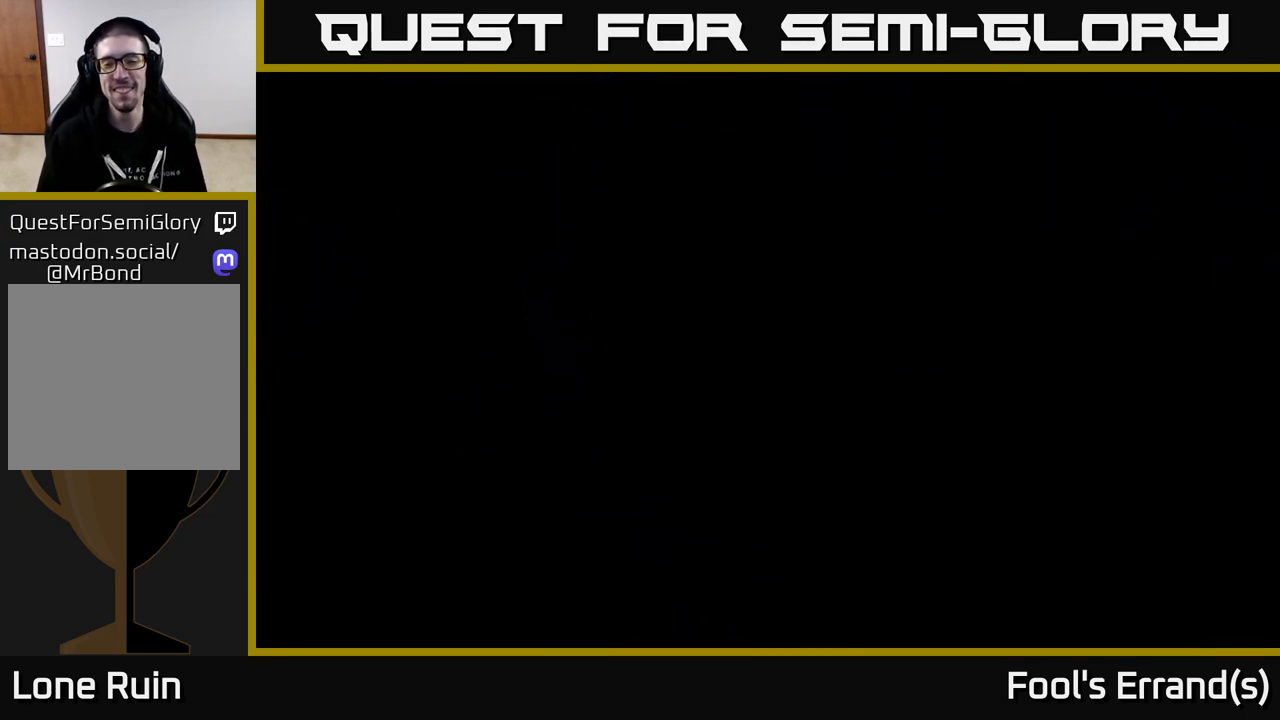
{"buttons": [], "left_stick": "center", "right_stick": "center", "events": []}
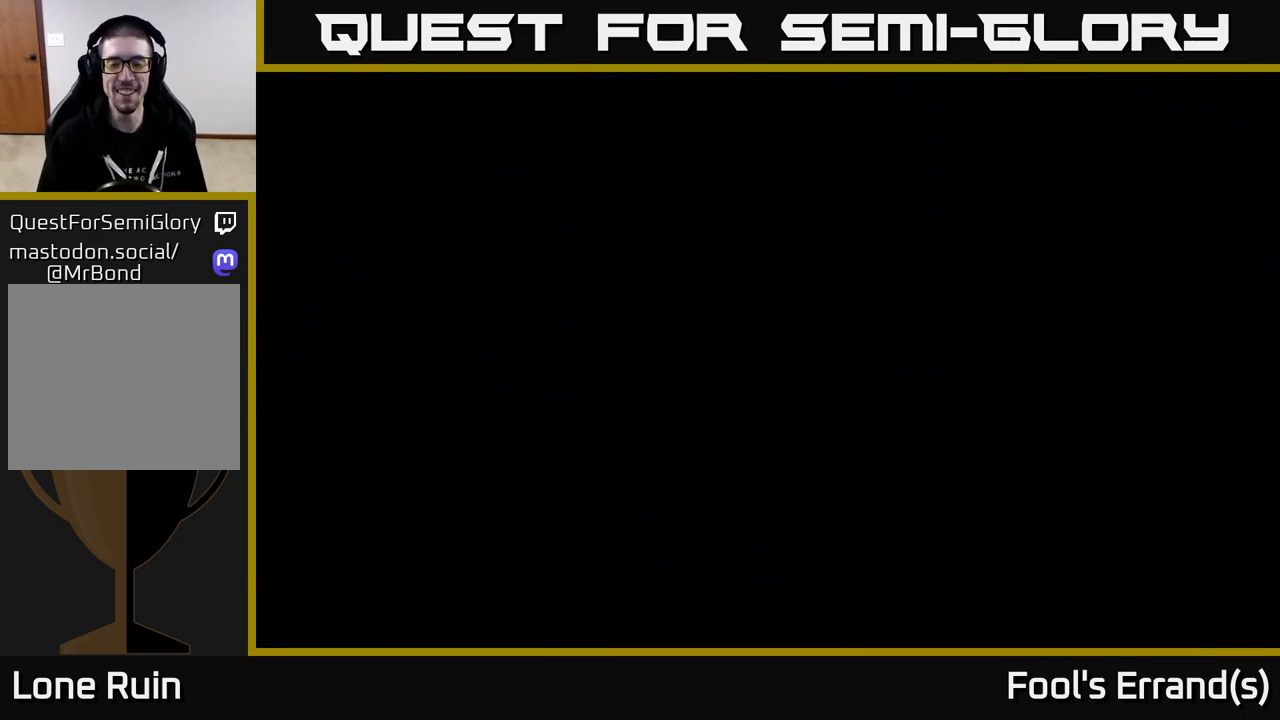
{"buttons": [], "left_stick": "center", "right_stick": "right", "events": [[100, "right_stick", "right"]]}
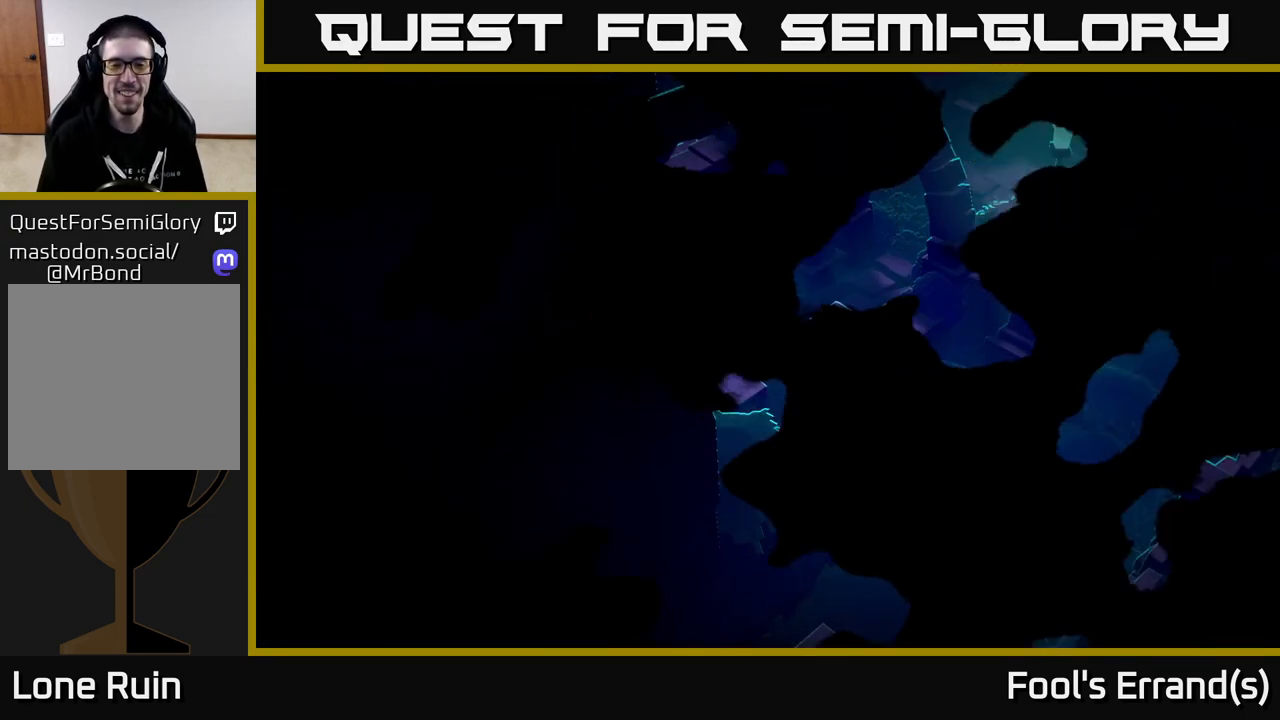
{"buttons": [], "left_stick": "up-right", "right_stick": "right", "events": [[17, "left_stick", "right"], [233, "left_stick", "up-right"]]}
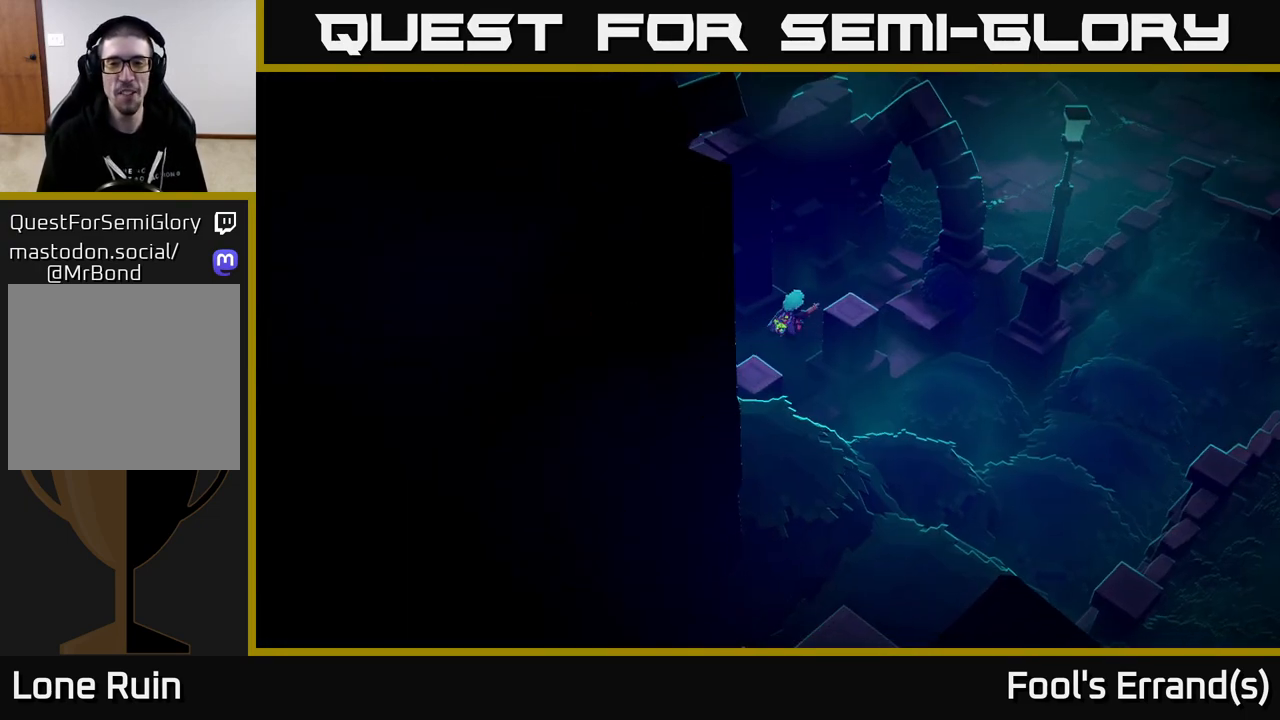
{"buttons": ["L2"], "left_stick": "up-right", "right_stick": "right", "events": [[417, "L2", "down"]]}
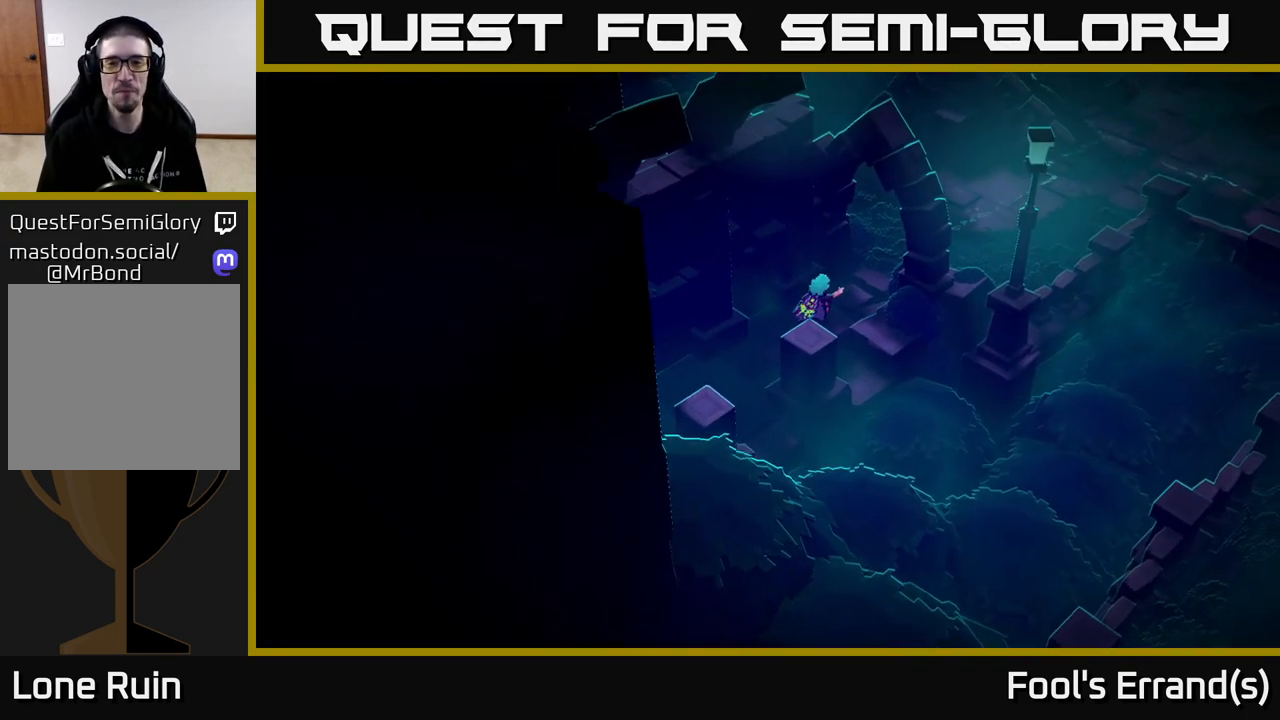
{"buttons": [], "left_stick": "up-right", "right_stick": "right", "events": [[83, "L2", "up"]]}
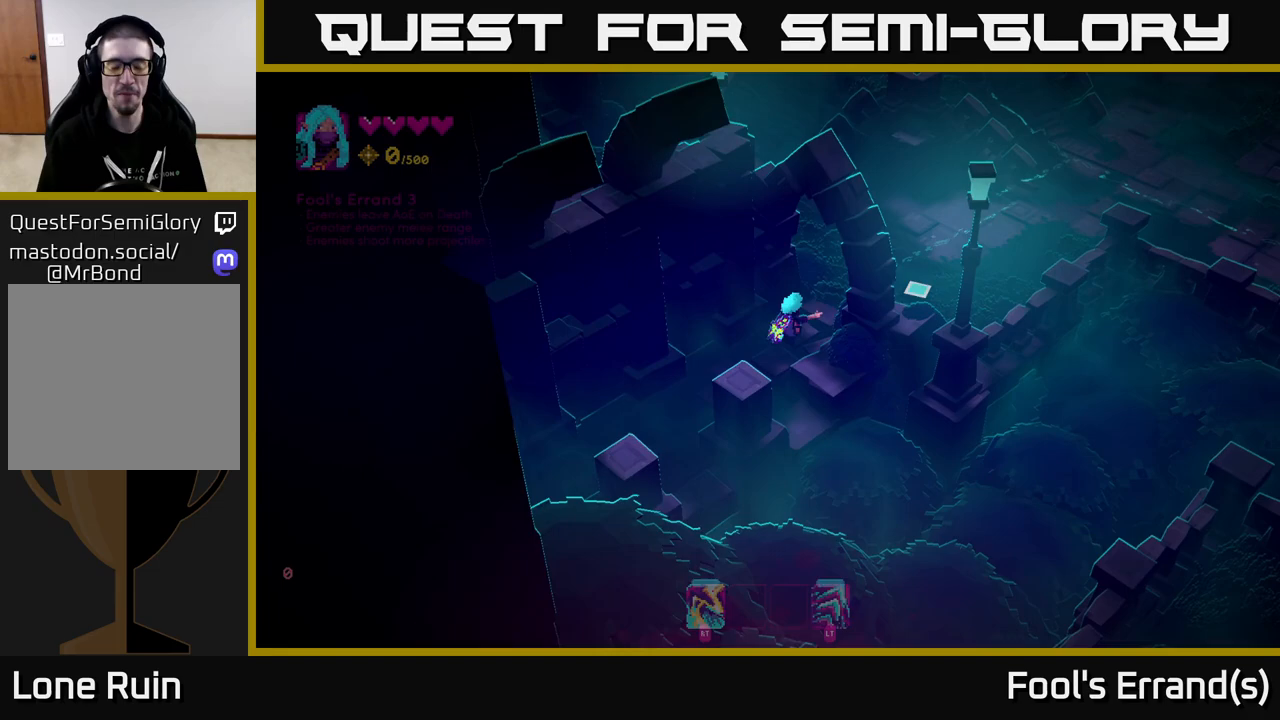
{"buttons": [], "left_stick": "center", "right_stick": "right", "events": [[100, "left_stick", "center"]]}
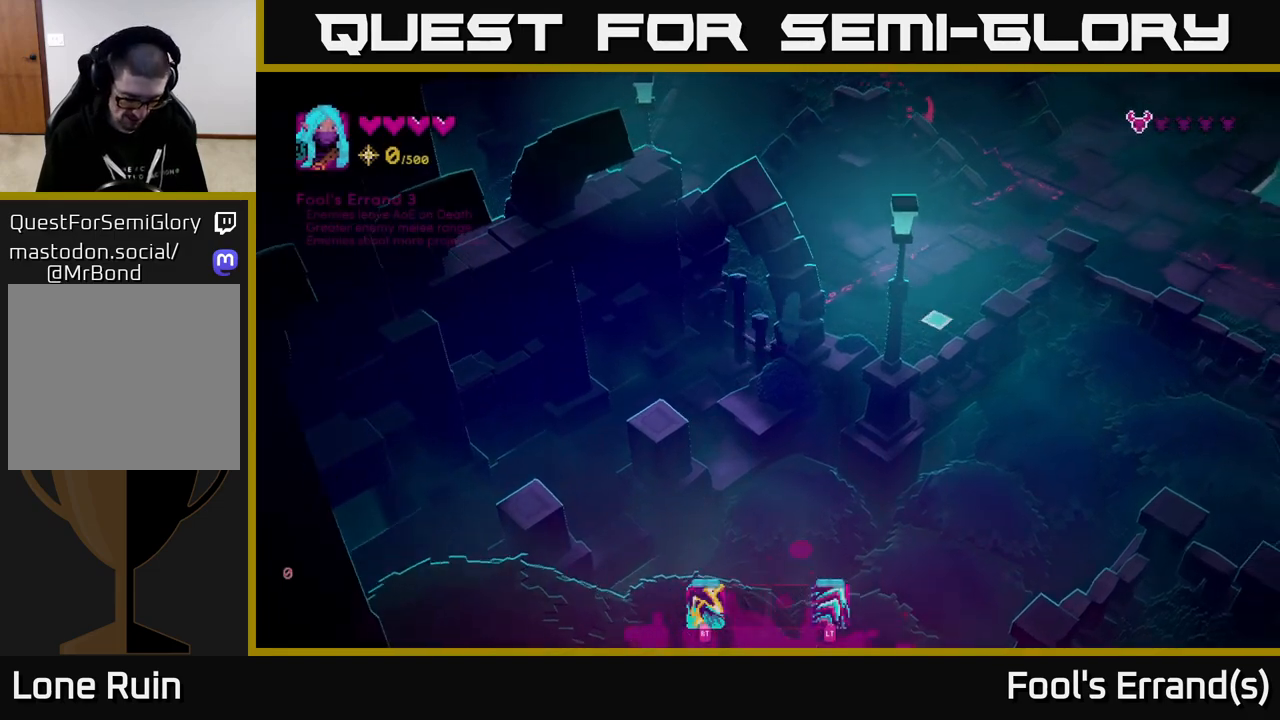
{"buttons": [], "left_stick": "up-right", "right_stick": "right", "events": [[233, "left_stick", "up-right"]]}
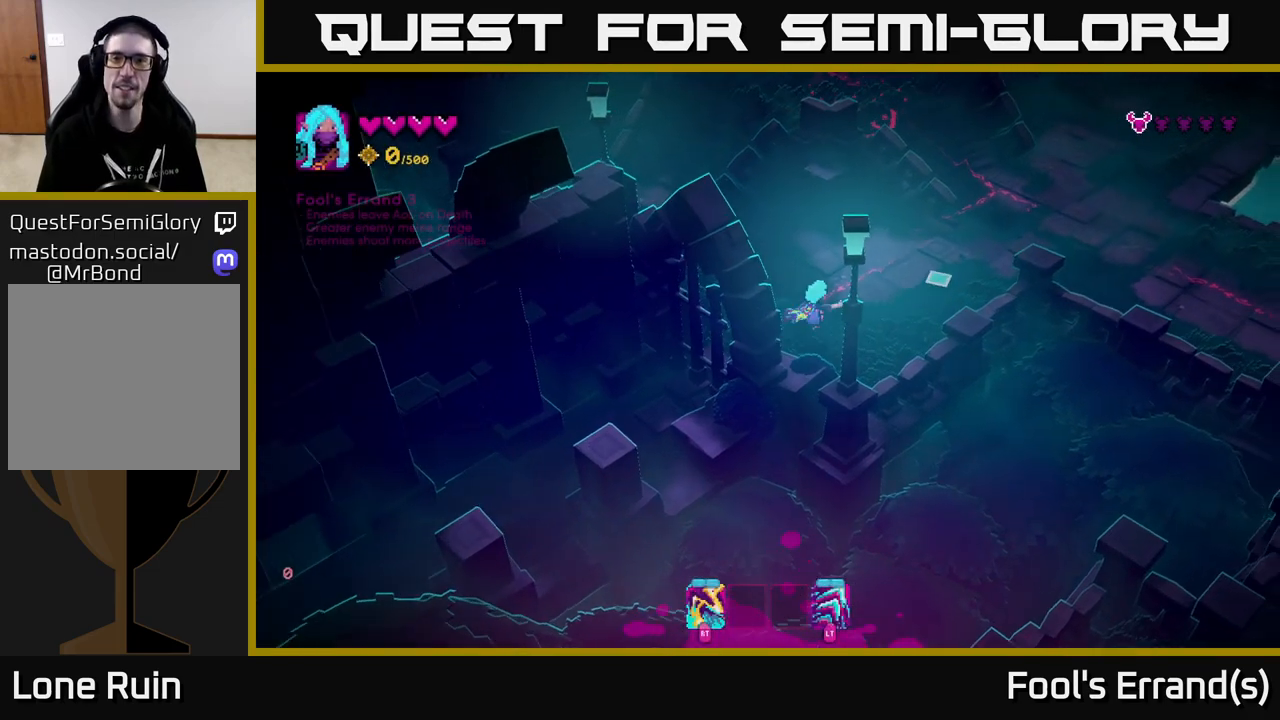
{"buttons": [], "left_stick": "up-right", "right_stick": "up", "events": [[33, "right_stick", "up-right"], [167, "right_stick", "up"]]}
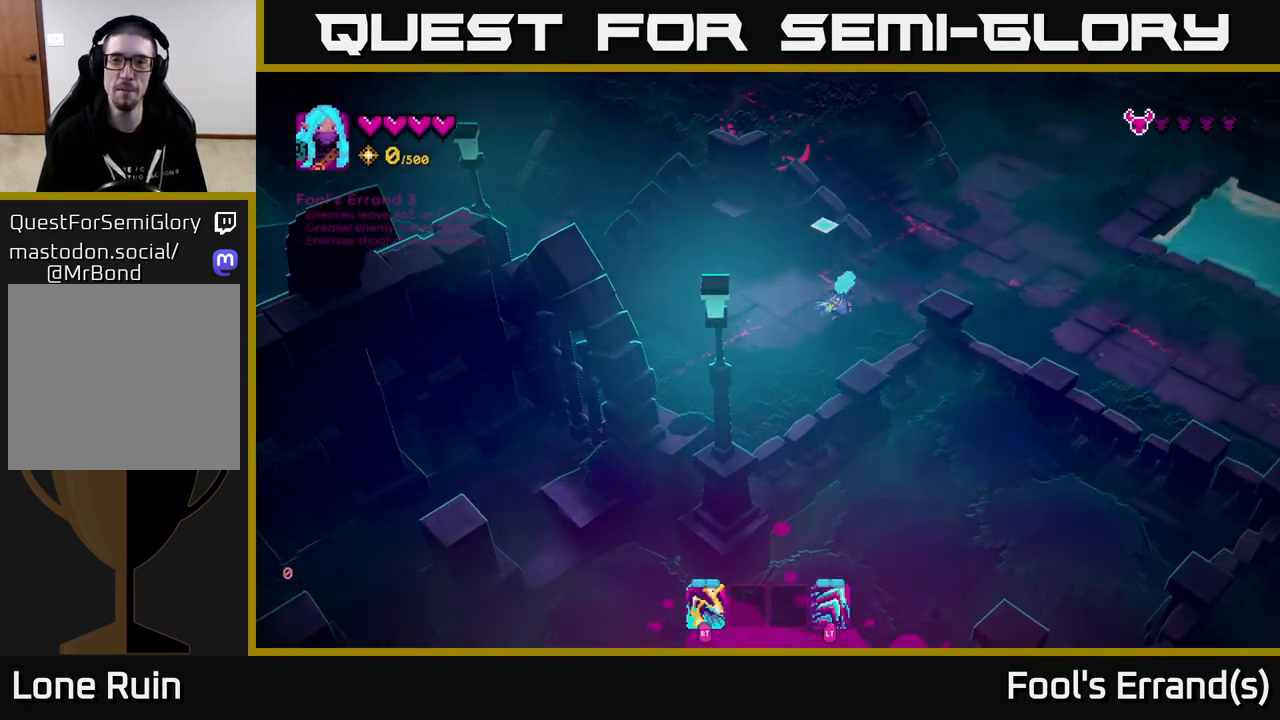
{"buttons": [], "left_stick": "up", "right_stick": "up-left", "events": [[200, "right_stick", "up-left"], [417, "left_stick", "up"]]}
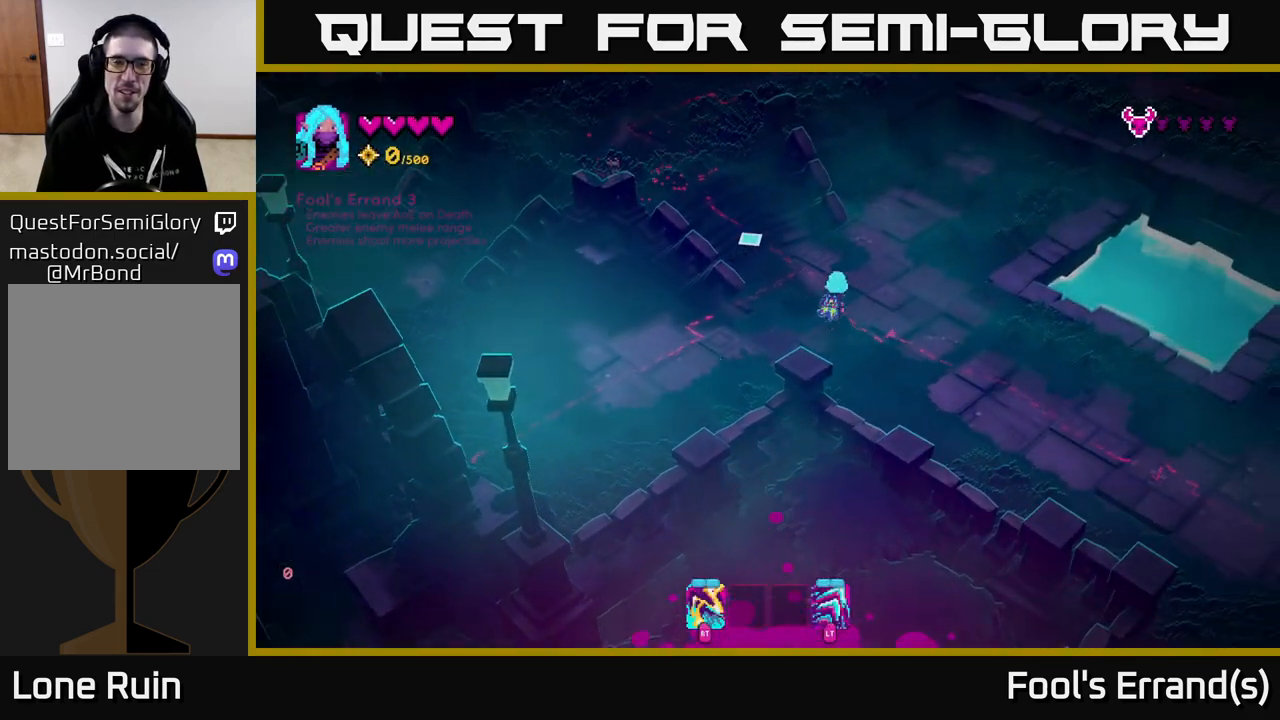
{"buttons": [], "left_stick": "up-left", "right_stick": "up-left", "events": [[267, "left_stick", "up-left"]]}
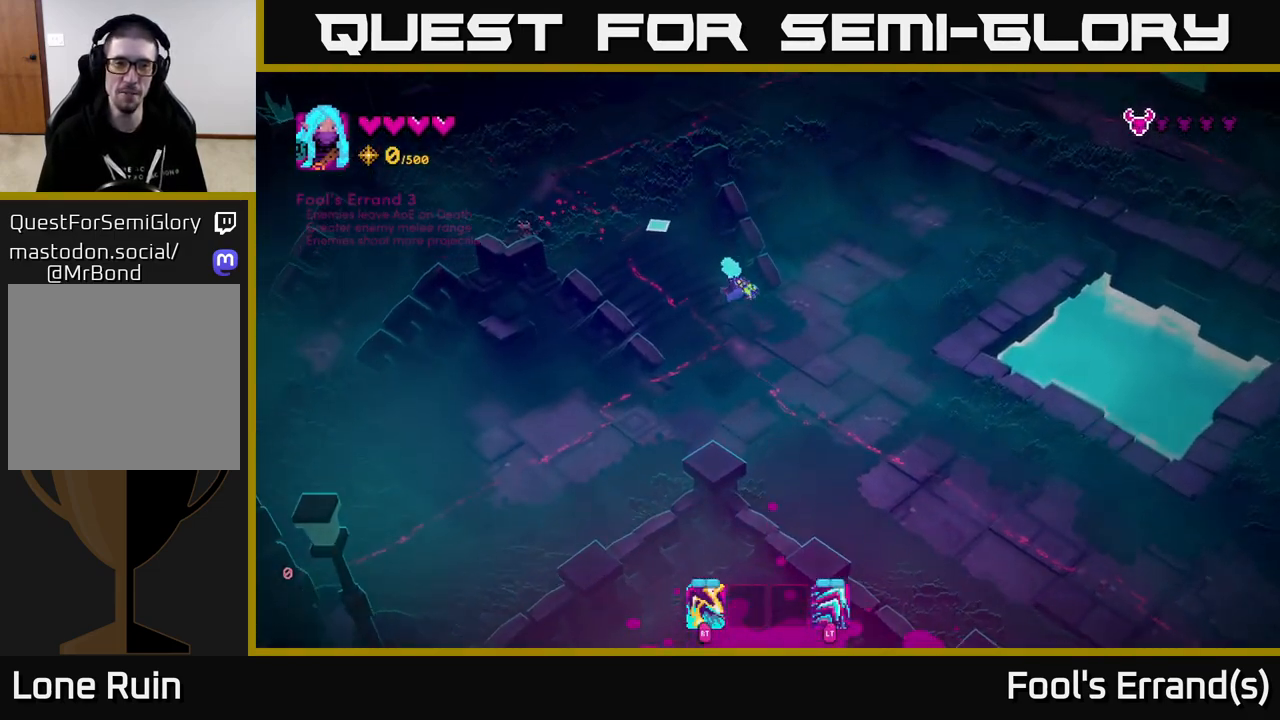
{"buttons": [], "left_stick": "up-right", "right_stick": "down-left", "events": [[83, "L2", "down"], [133, "left_stick", "up"], [217, "right_stick", "left"], [250, "L2", "up"], [317, "right_stick", "down-left"], [367, "left_stick", "up-right"], [383, "R2", "down"], [500, "R2", "up"]]}
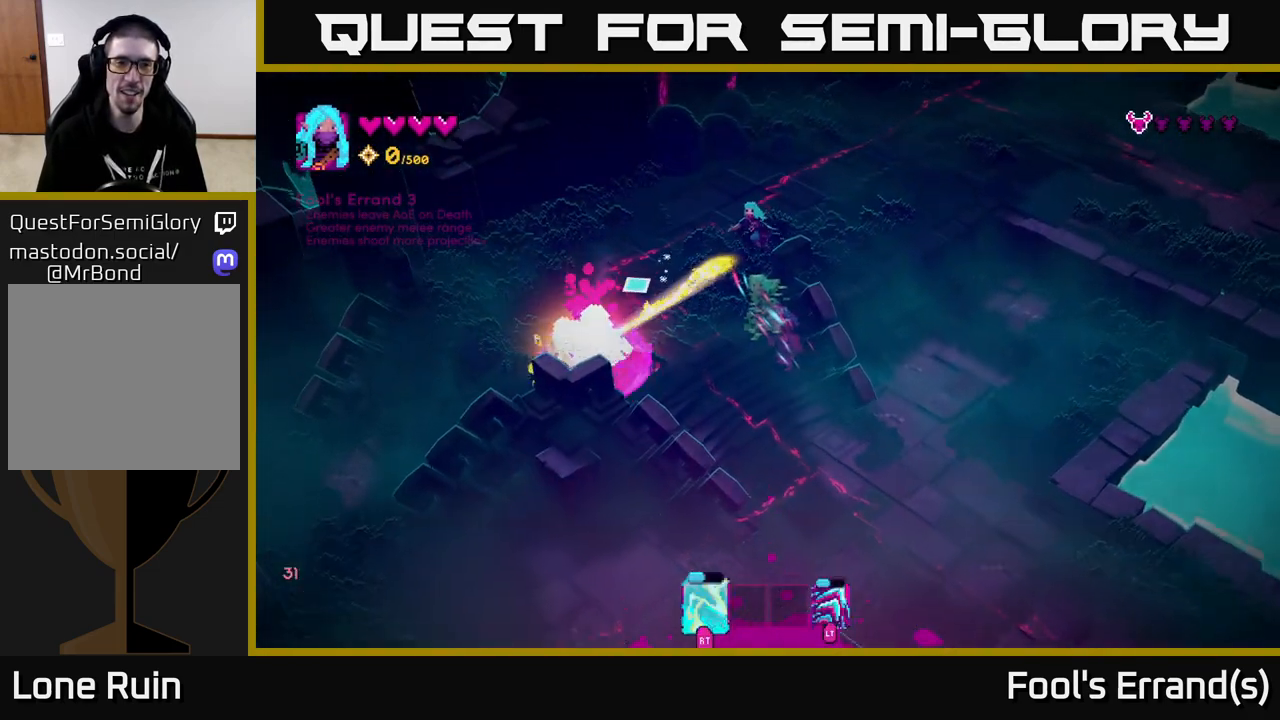
{"buttons": [], "left_stick": "left", "right_stick": "down-left", "events": [[283, "R2", "down"], [300, "left_stick", "up"], [333, "R2", "up"], [500, "left_stick", "left"]]}
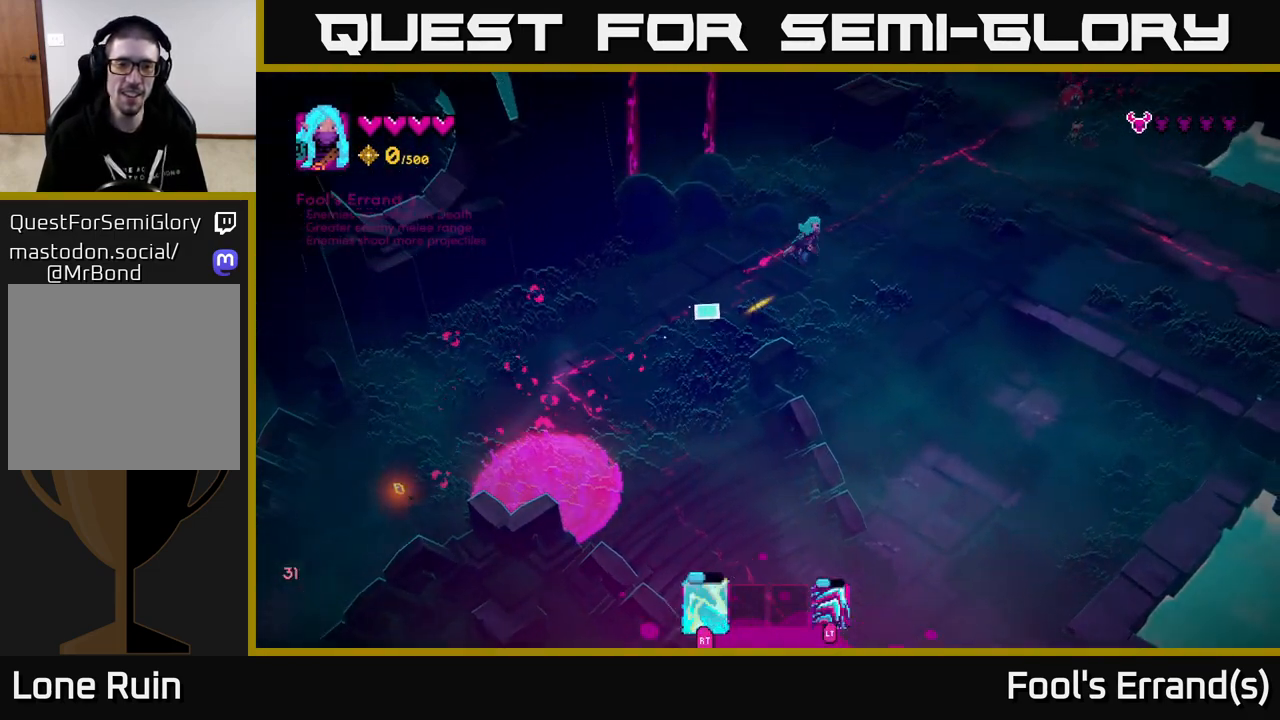
{"buttons": [], "left_stick": "down-left", "right_stick": "down-left", "events": [[100, "left_stick", "down-left"]]}
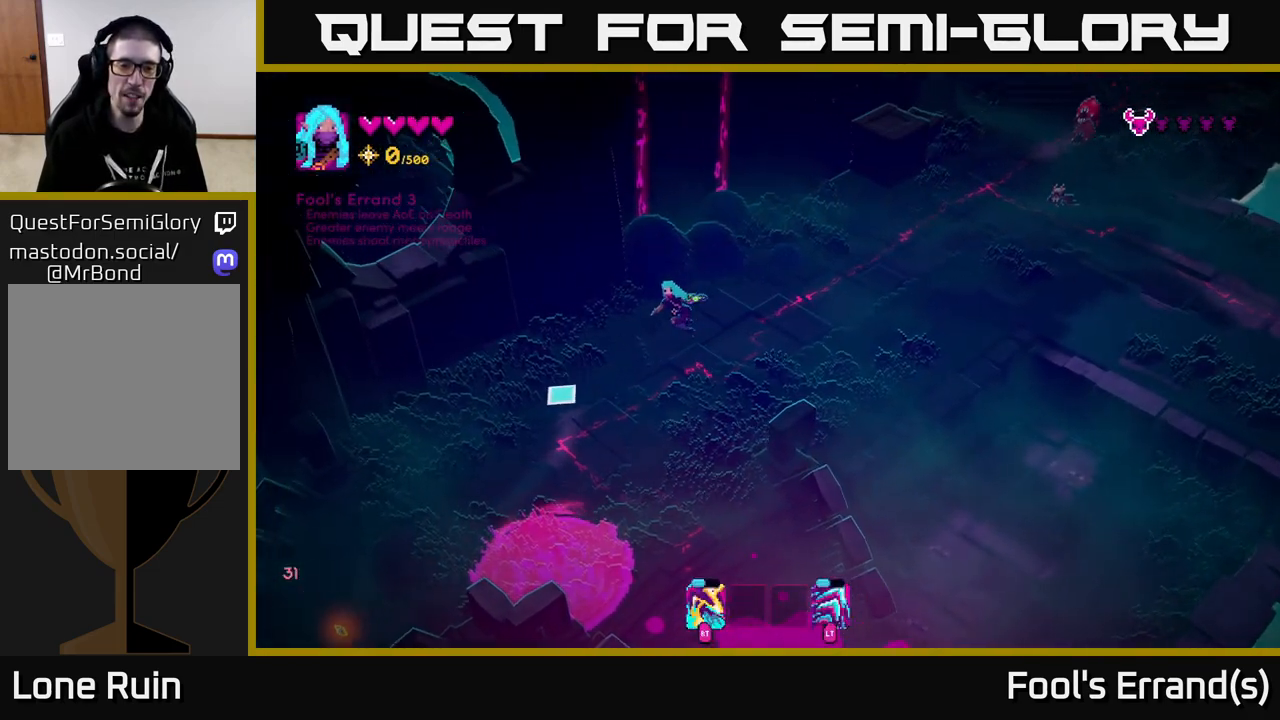
{"buttons": [], "left_stick": "down-left", "right_stick": "right", "events": [[400, "right_stick", "right"]]}
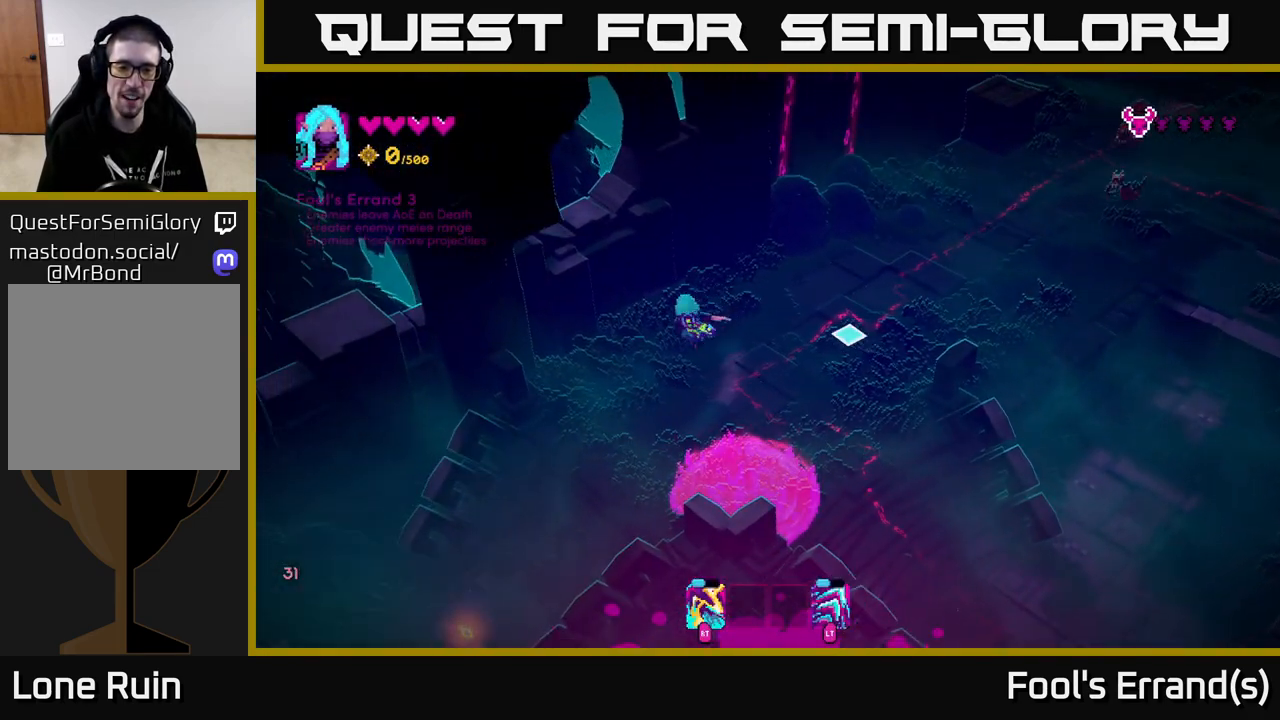
{"buttons": [], "left_stick": "down", "right_stick": "right", "events": [[317, "left_stick", "down"]]}